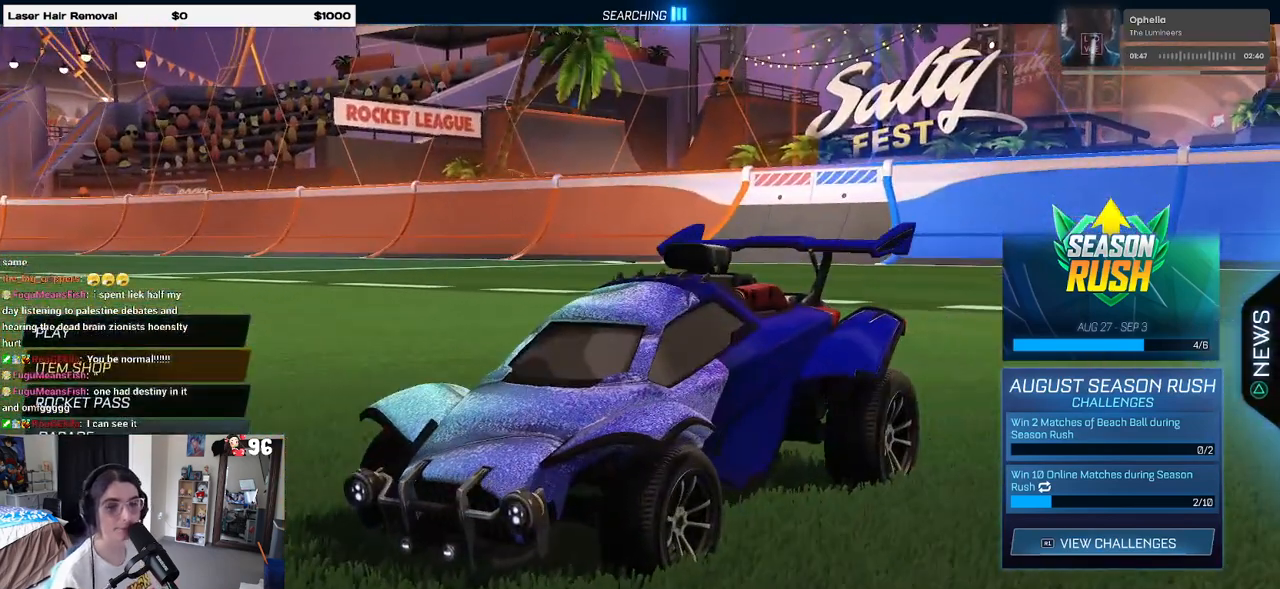
Gameplay with a controller (PlayStation layout); each line is a JSON object with the inputs held at the frame after it. "events" lists button and stick changes between this image and that frame as [ms after this image, input, new state], when the widget could be followed in between.
{"buttons": ["DPAD_DOWN"], "left_stick": "center", "right_stick": "center", "events": [[67, "CROSS", "up"], [167, "DPAD_DOWN", "down"], [267, "DPAD_DOWN", "up"], [333, "DPAD_DOWN", "down"], [417, "DPAD_DOWN", "up"], [483, "DPAD_DOWN", "down"]]}
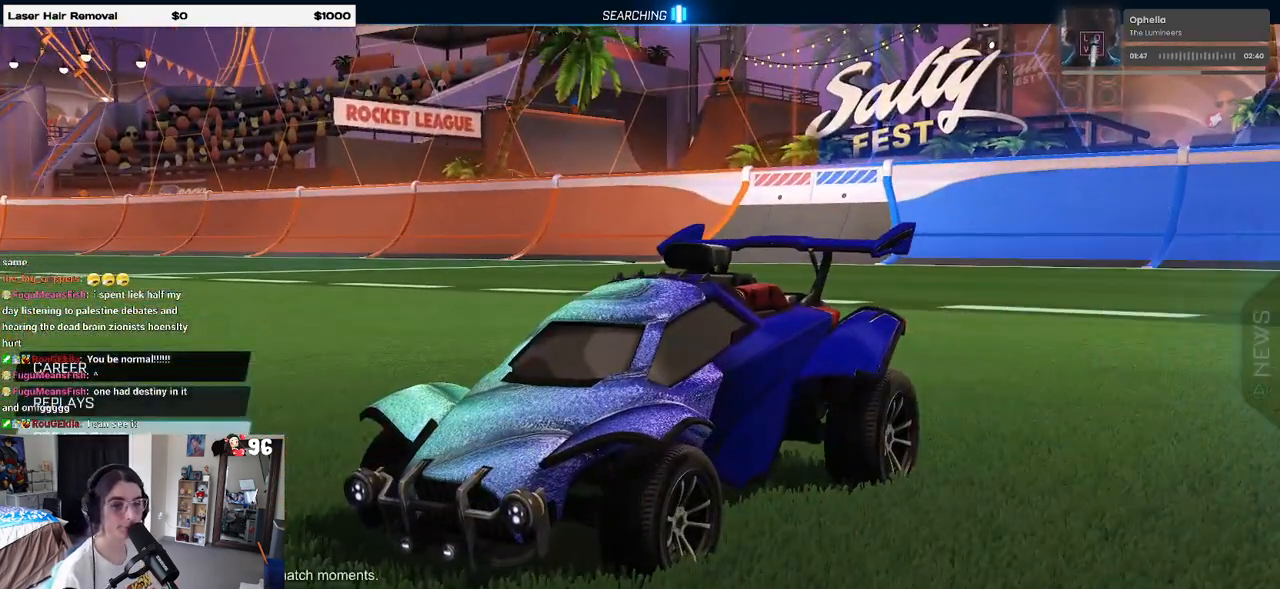
{"buttons": ["DPAD_RIGHT"], "left_stick": "center", "right_stick": "center", "events": [[67, "DPAD_DOWN", "up"], [117, "DPAD_DOWN", "down"], [200, "DPAD_DOWN", "up"], [300, "DPAD_RIGHT", "down"], [383, "DPAD_RIGHT", "up"], [467, "DPAD_RIGHT", "down"]]}
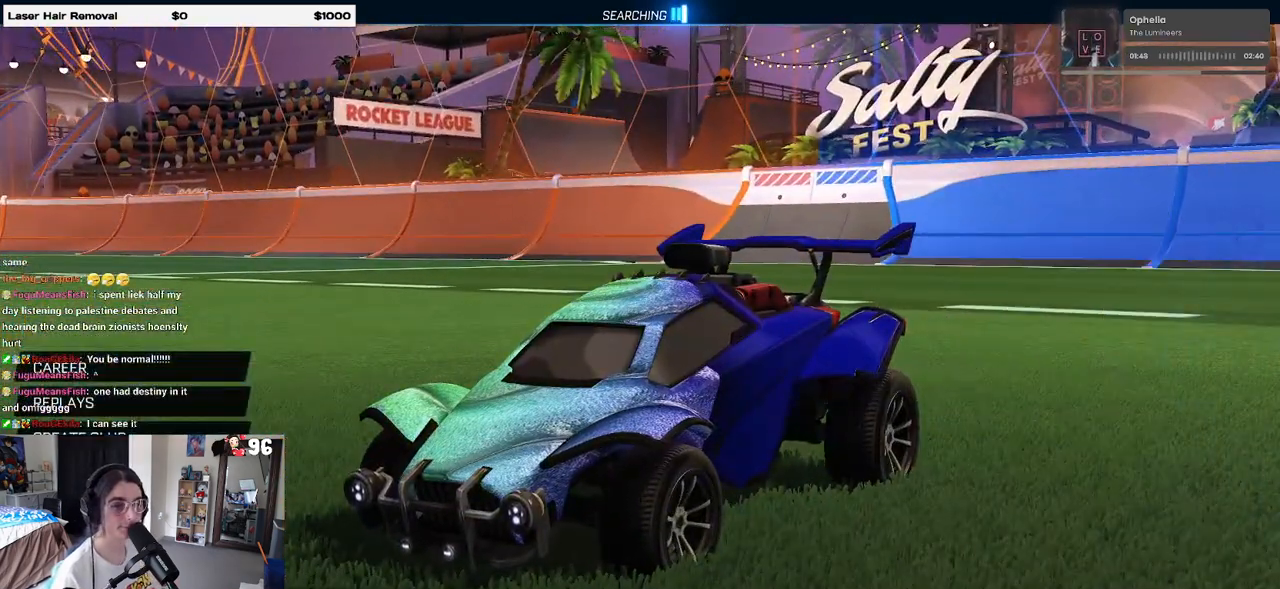
{"buttons": ["DPAD_UP"], "left_stick": "center", "right_stick": "center", "events": [[33, "CROSS", "down"], [50, "DPAD_RIGHT", "up"], [117, "CROSS", "up"], [333, "DPAD_UP", "down"]]}
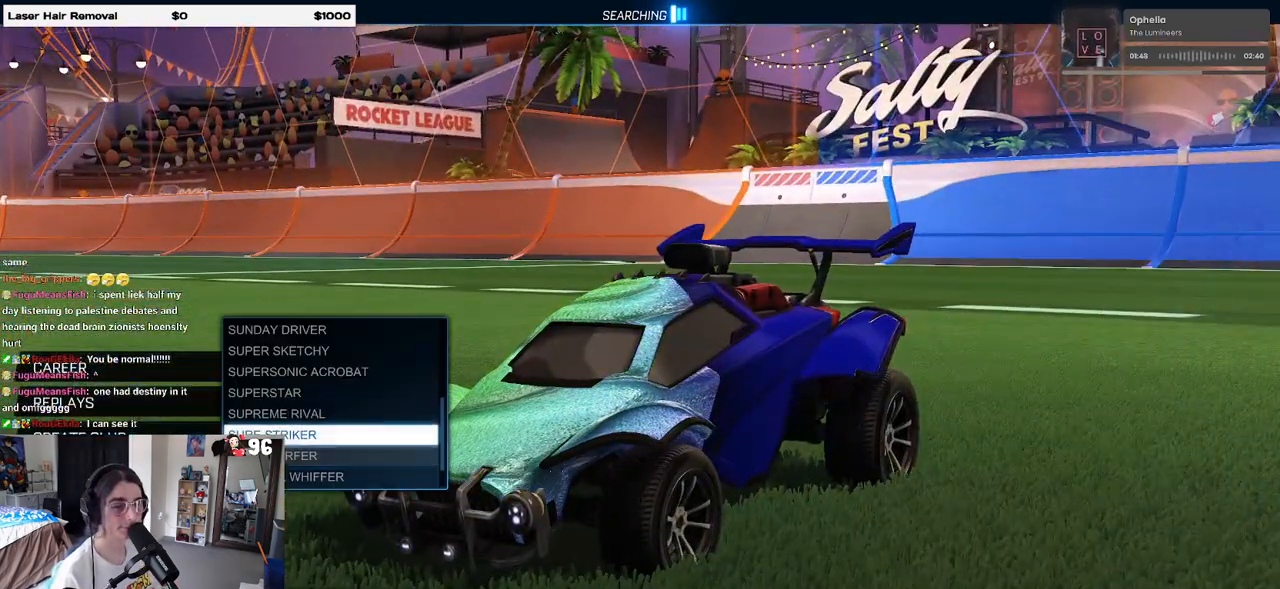
{"buttons": ["DPAD_UP"], "left_stick": "up", "right_stick": "center", "events": [[350, "left_stick", "up"]]}
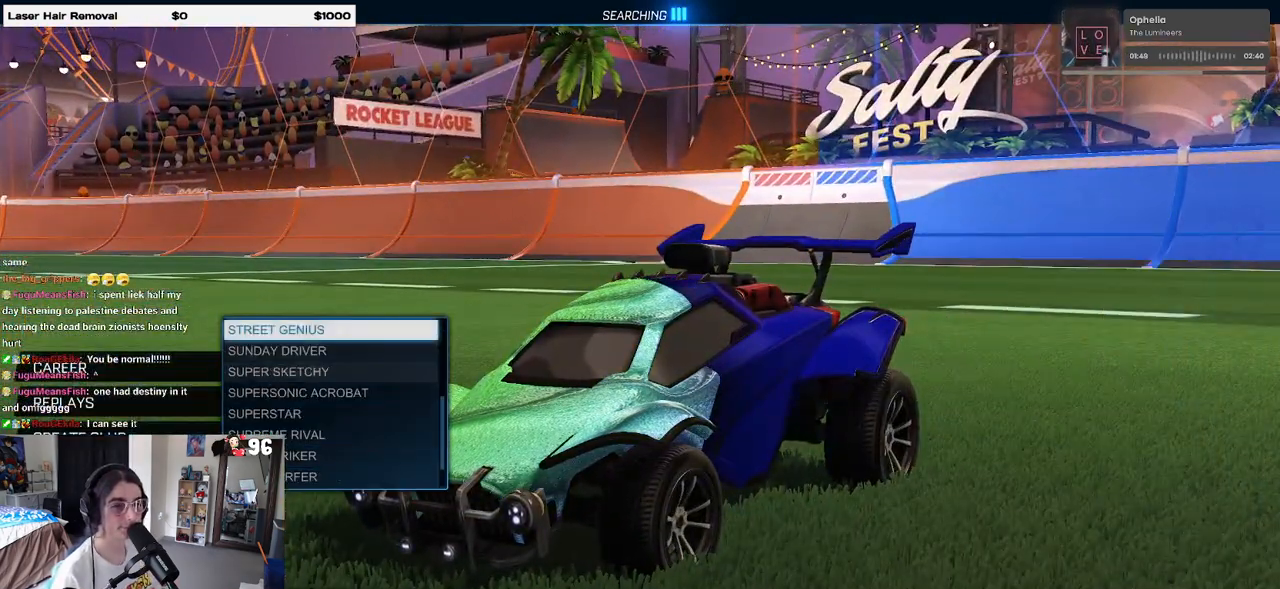
{"buttons": ["DPAD_UP"], "left_stick": "up", "right_stick": "center", "events": []}
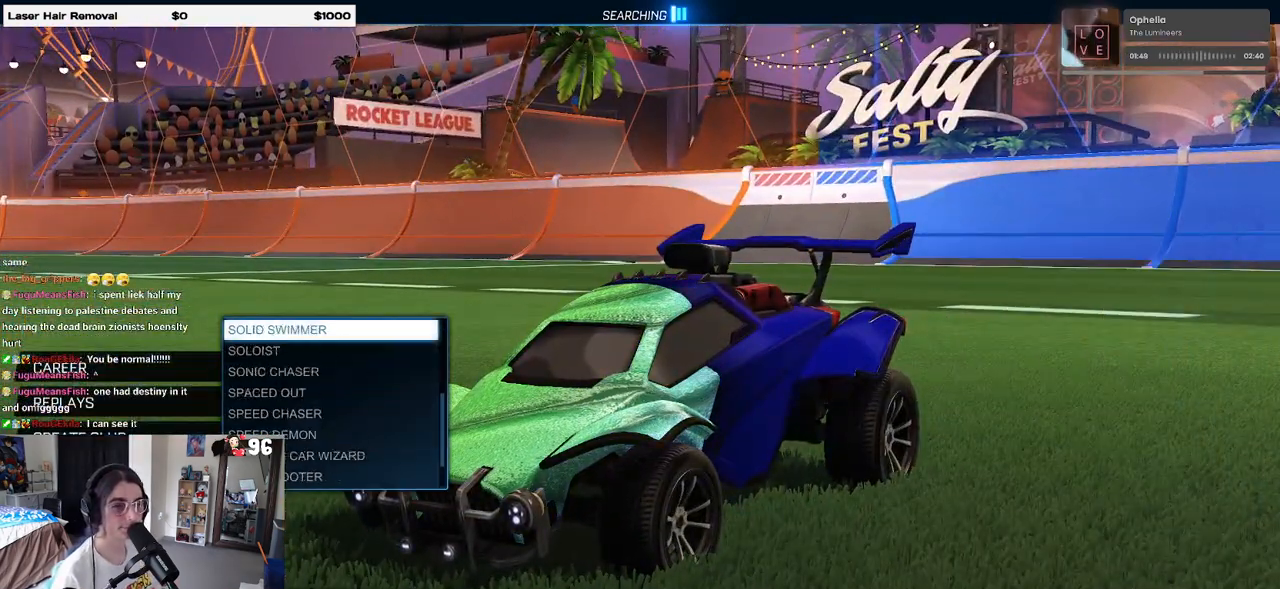
{"buttons": ["DPAD_UP"], "left_stick": "up", "right_stick": "center", "events": []}
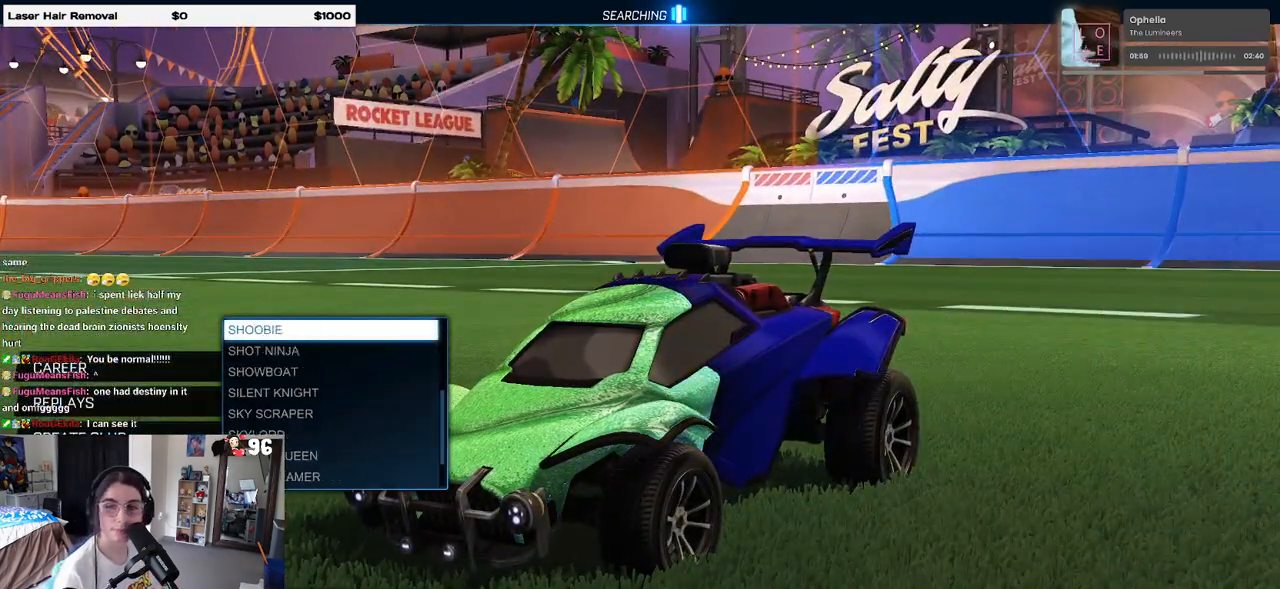
{"buttons": ["DPAD_UP"], "left_stick": "up", "right_stick": "center", "events": []}
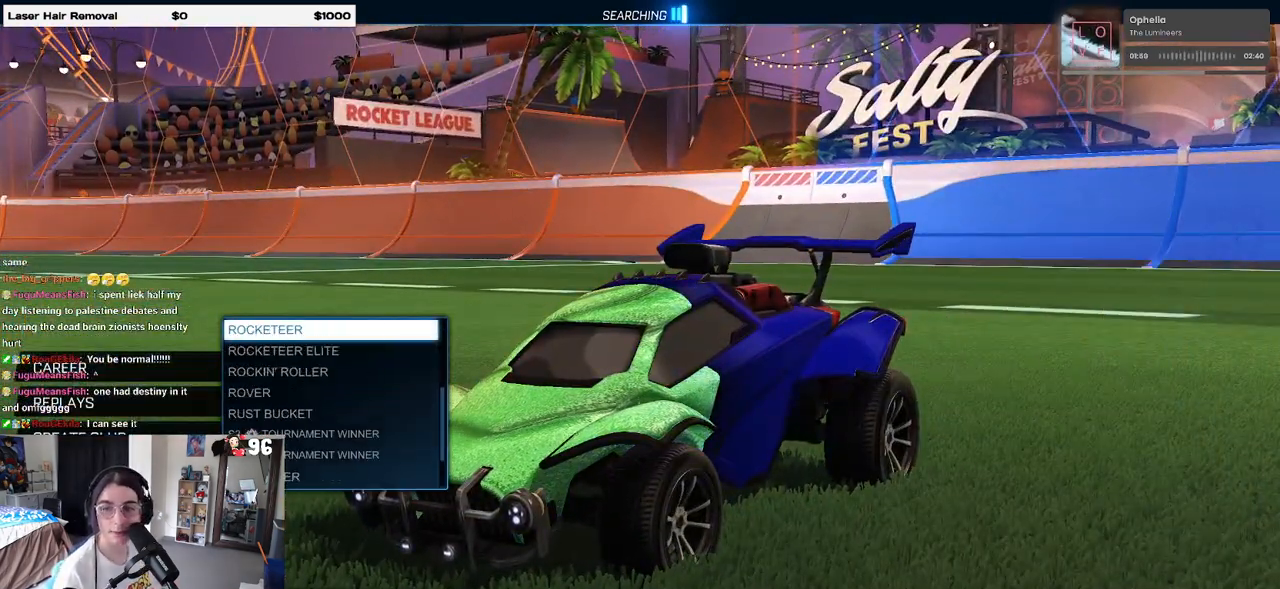
{"buttons": ["DPAD_UP"], "left_stick": "up", "right_stick": "center", "events": []}
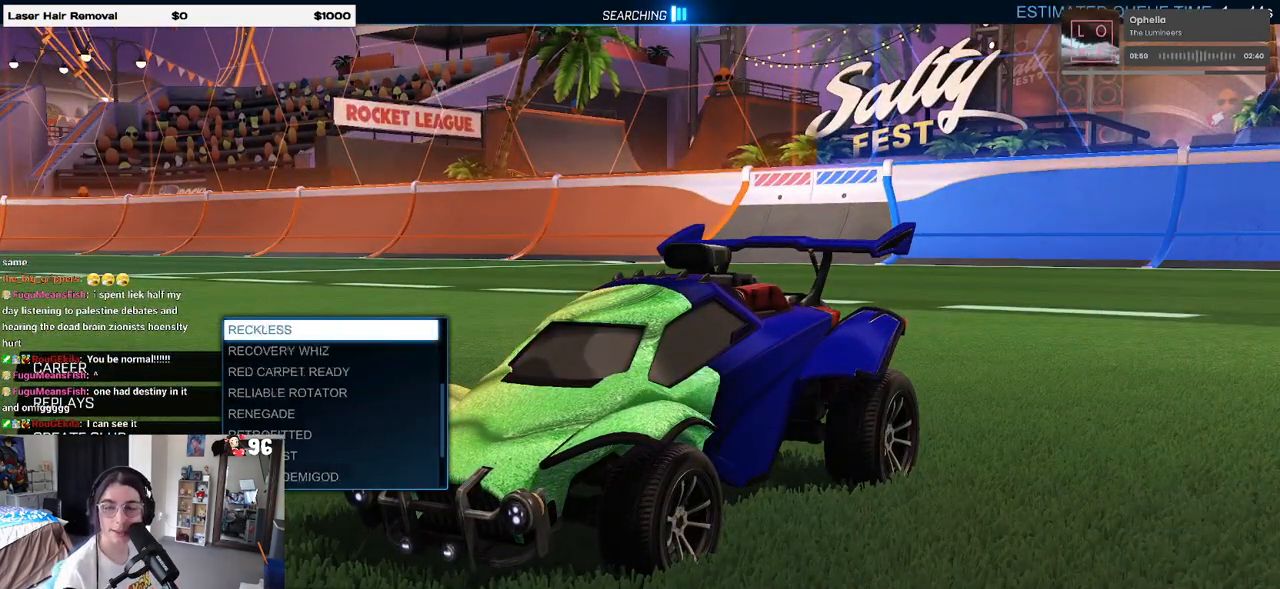
{"buttons": ["DPAD_UP"], "left_stick": "up", "right_stick": "center", "events": []}
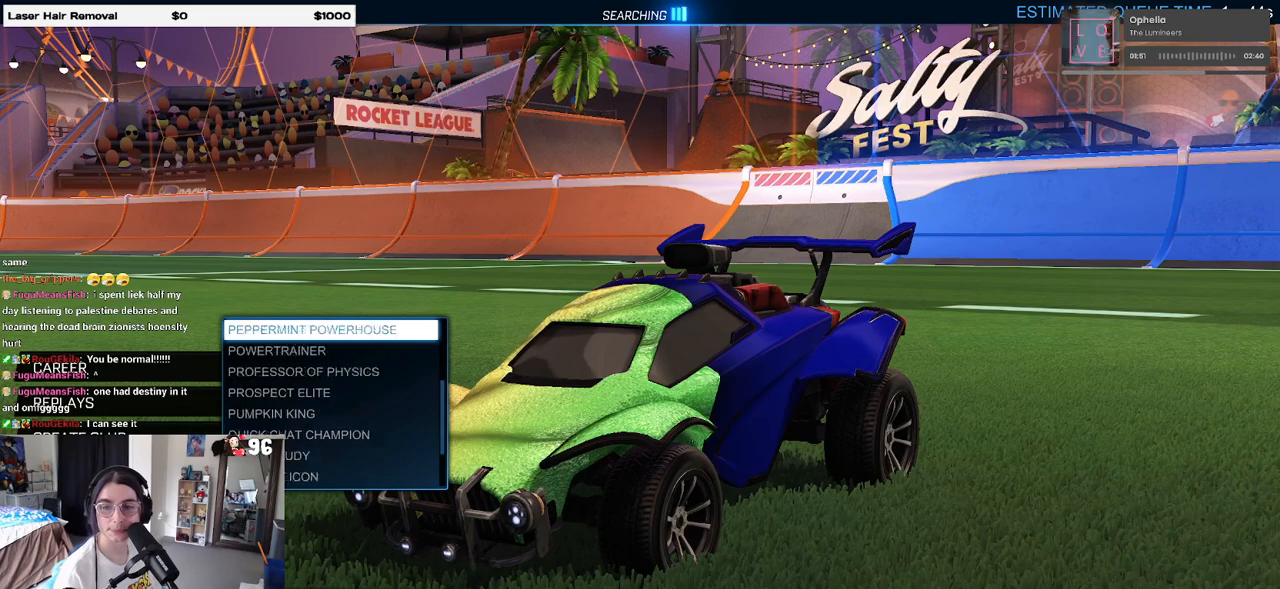
{"buttons": ["DPAD_UP"], "left_stick": "up", "right_stick": "center", "events": []}
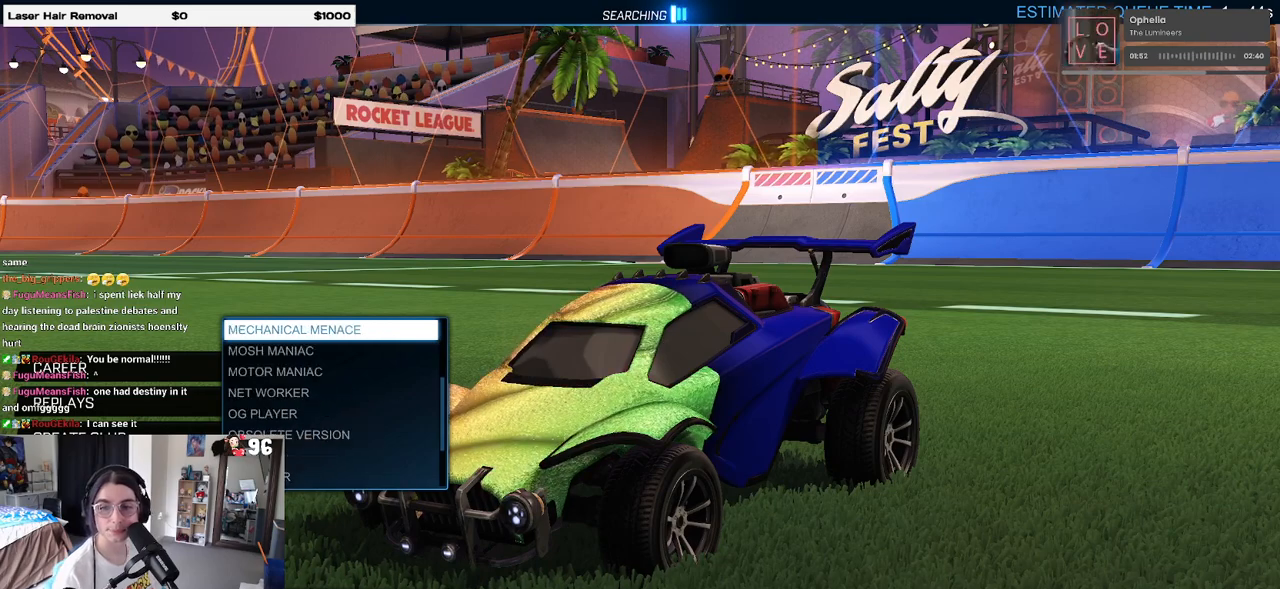
{"buttons": ["DPAD_UP"], "left_stick": "up", "right_stick": "center", "events": []}
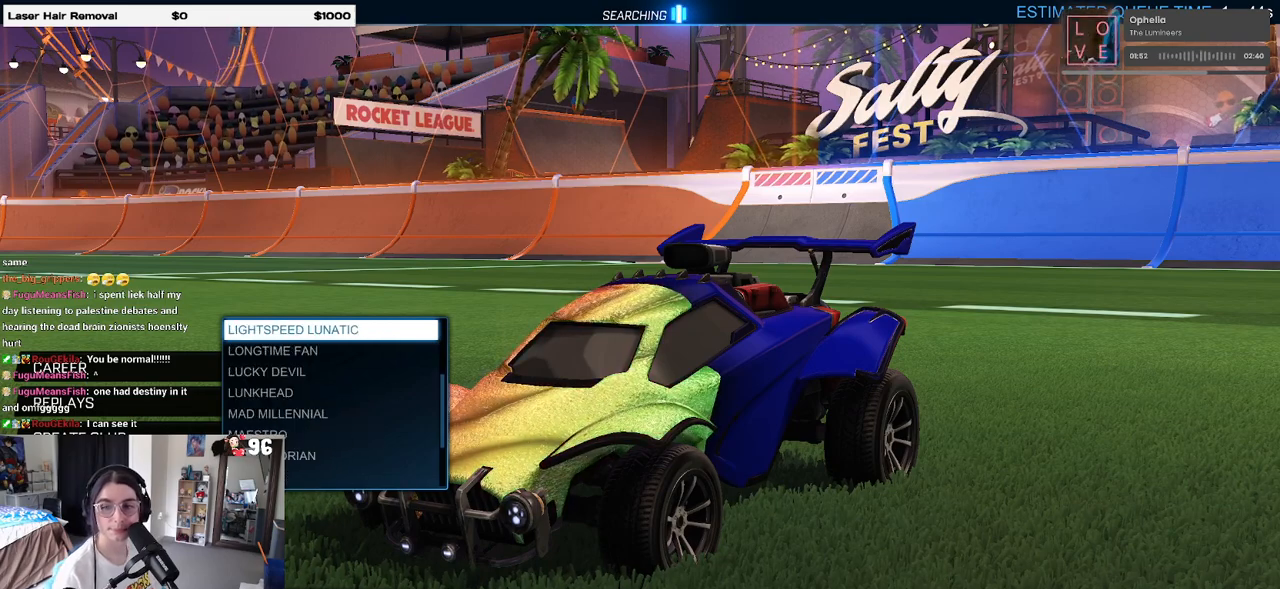
{"buttons": ["DPAD_UP"], "left_stick": "up", "right_stick": "center", "events": []}
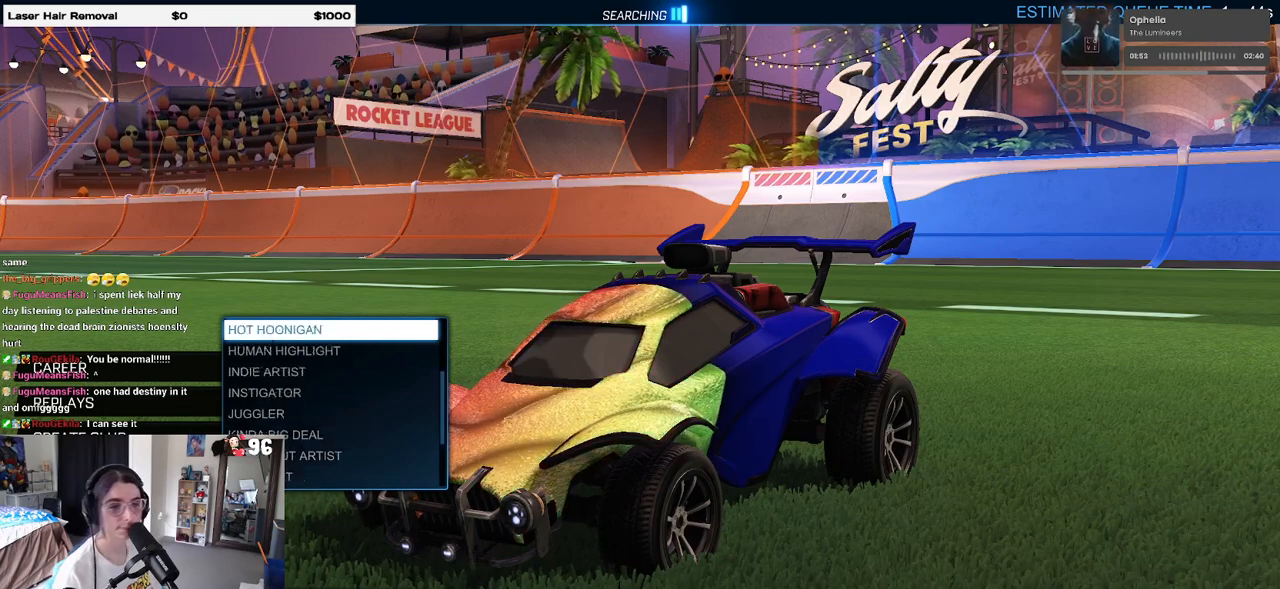
{"buttons": ["DPAD_UP"], "left_stick": "up", "right_stick": "center", "events": []}
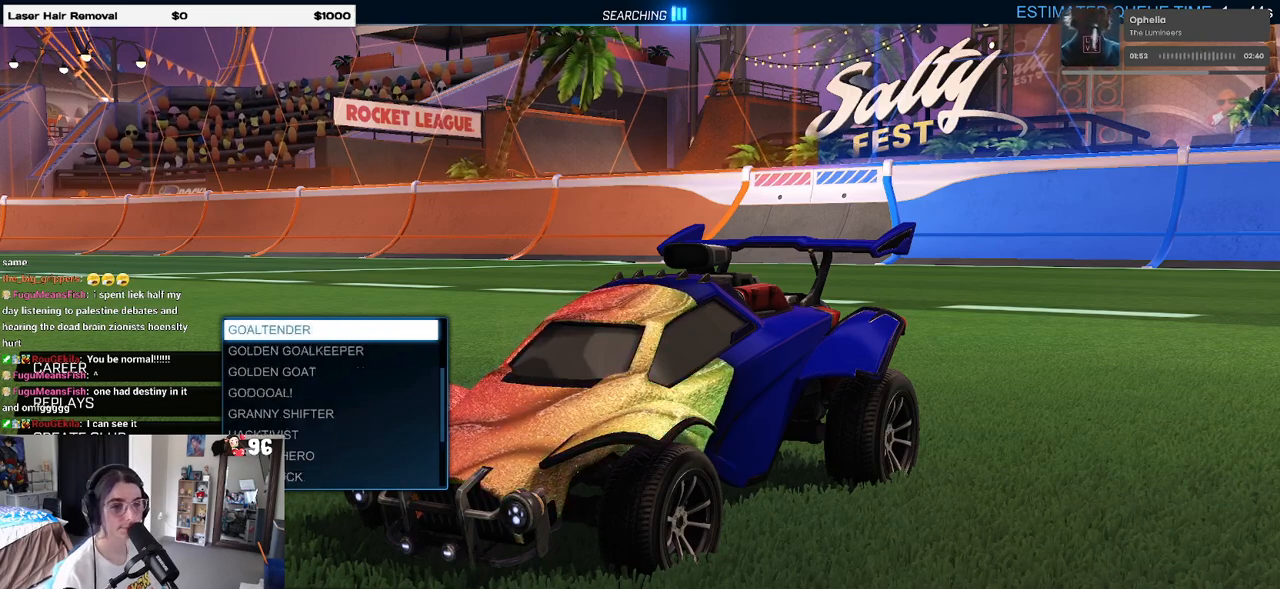
{"buttons": ["DPAD_UP"], "left_stick": "up", "right_stick": "center", "events": []}
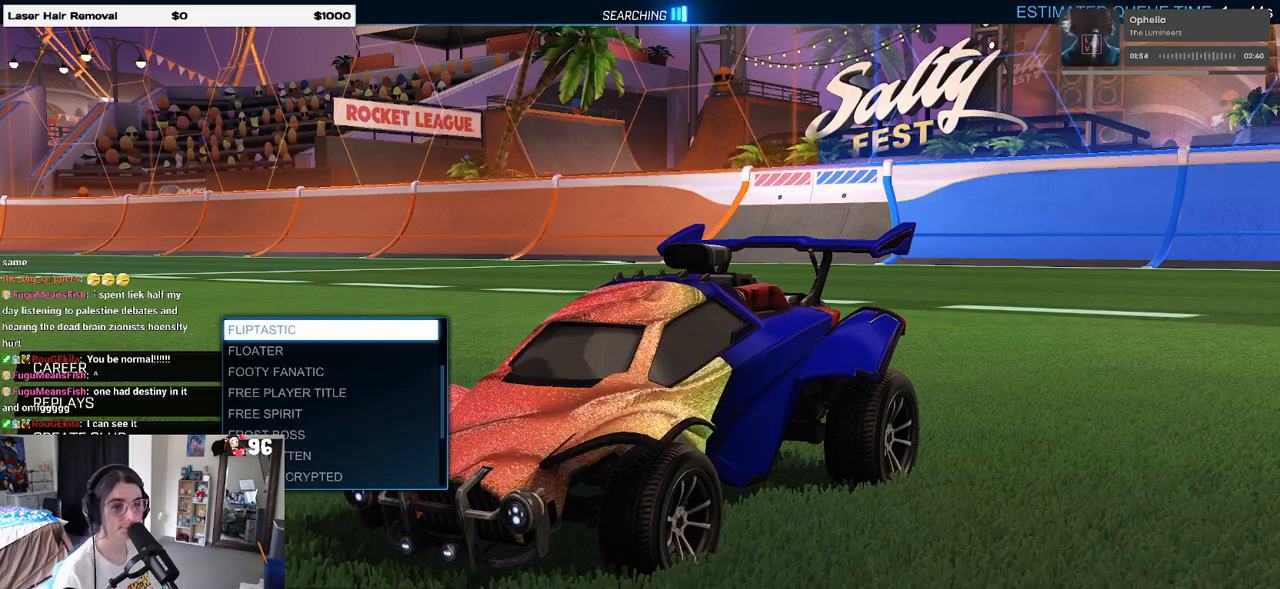
{"buttons": ["DPAD_UP"], "left_stick": "up", "right_stick": "center", "events": []}
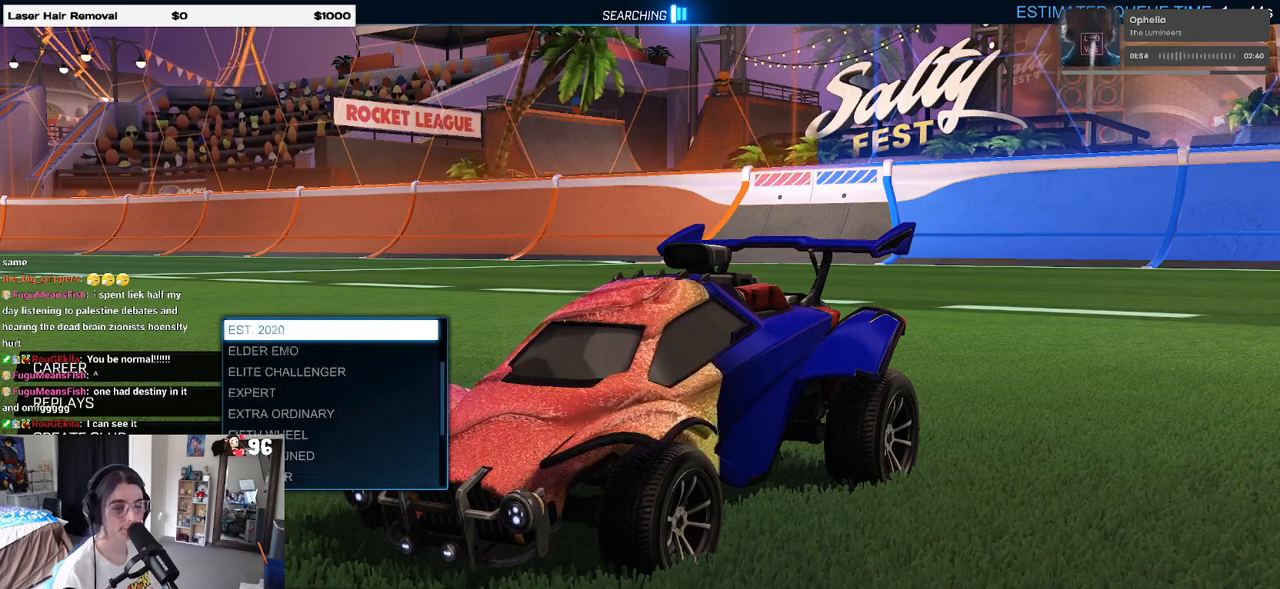
{"buttons": ["DPAD_UP"], "left_stick": "up", "right_stick": "center", "events": []}
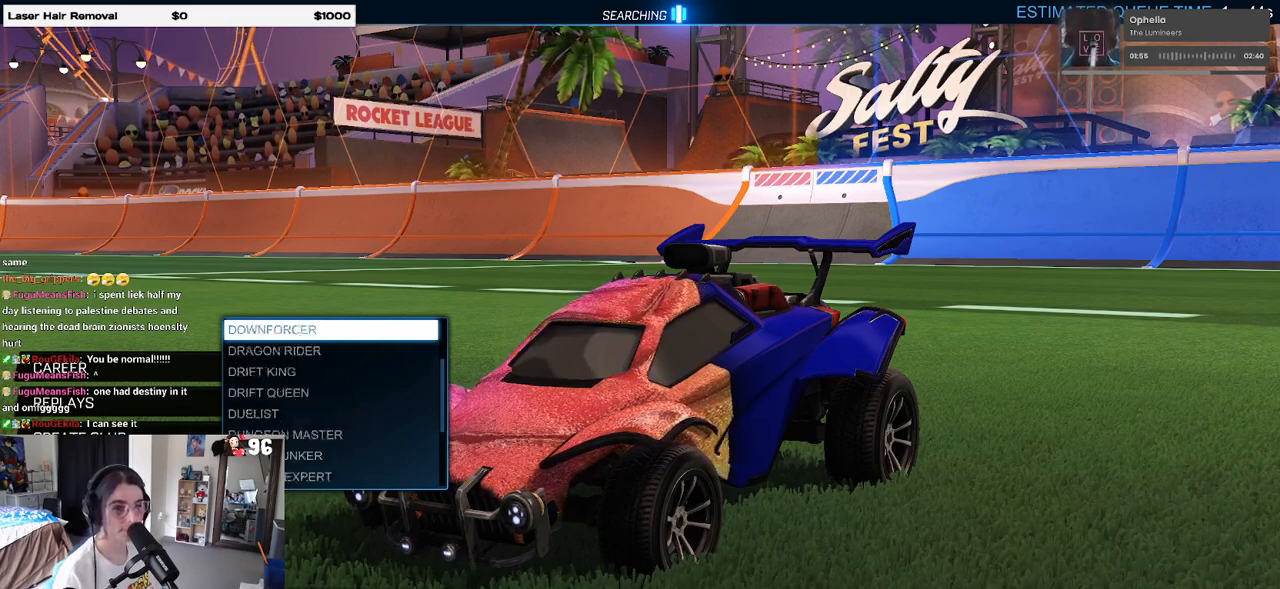
{"buttons": ["DPAD_UP"], "left_stick": "up", "right_stick": "center", "events": []}
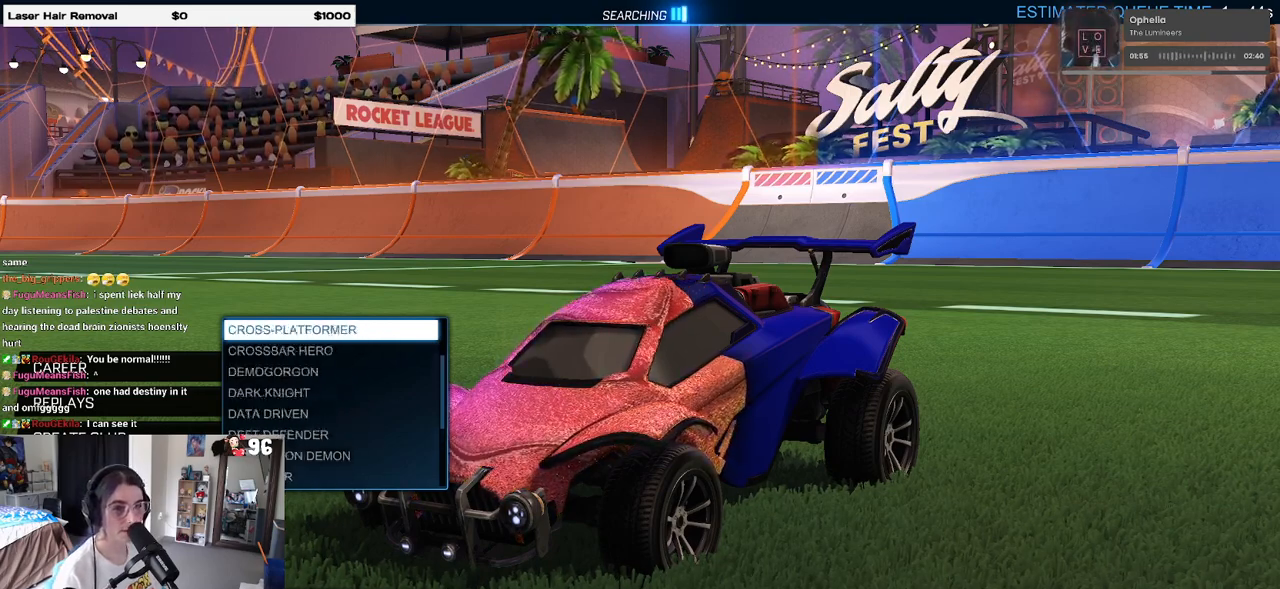
{"buttons": ["DPAD_UP"], "left_stick": "up", "right_stick": "center", "events": []}
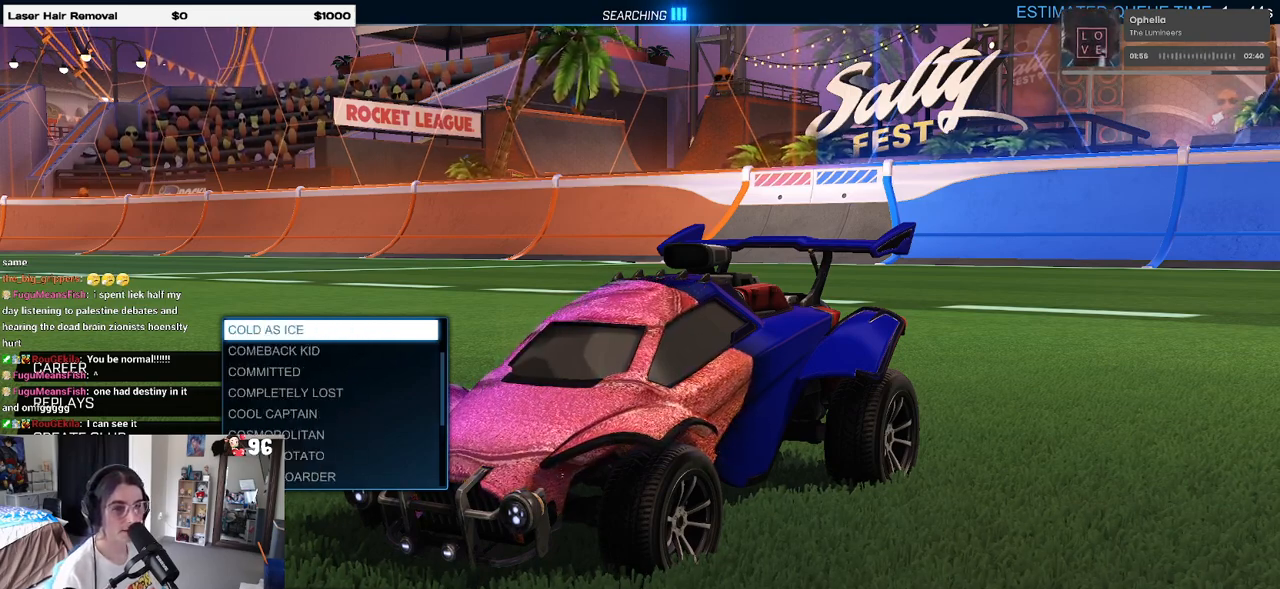
{"buttons": ["DPAD_UP"], "left_stick": "up", "right_stick": "center", "events": []}
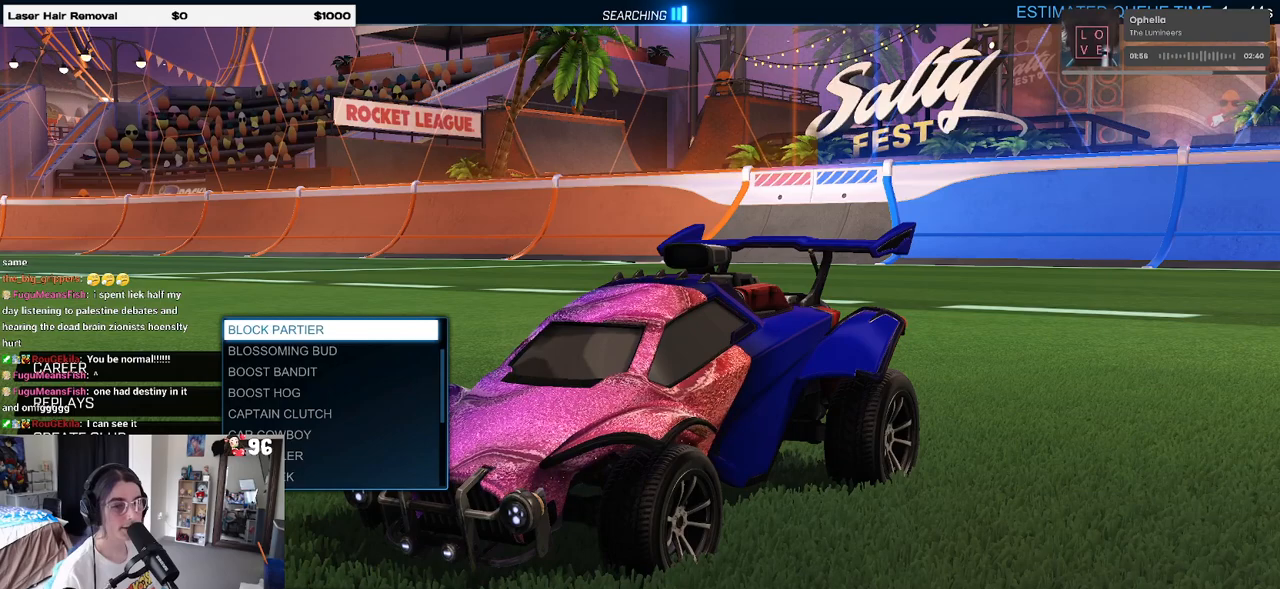
{"buttons": ["DPAD_UP"], "left_stick": "up", "right_stick": "center", "events": []}
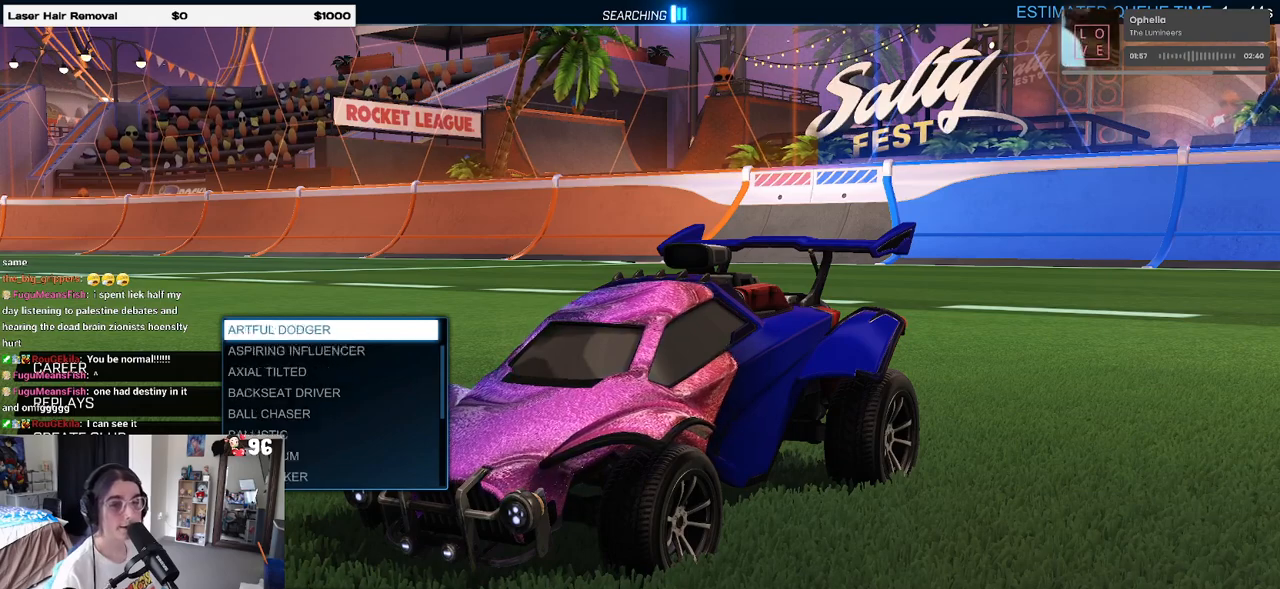
{"buttons": ["DPAD_UP"], "left_stick": "up", "right_stick": "center", "events": []}
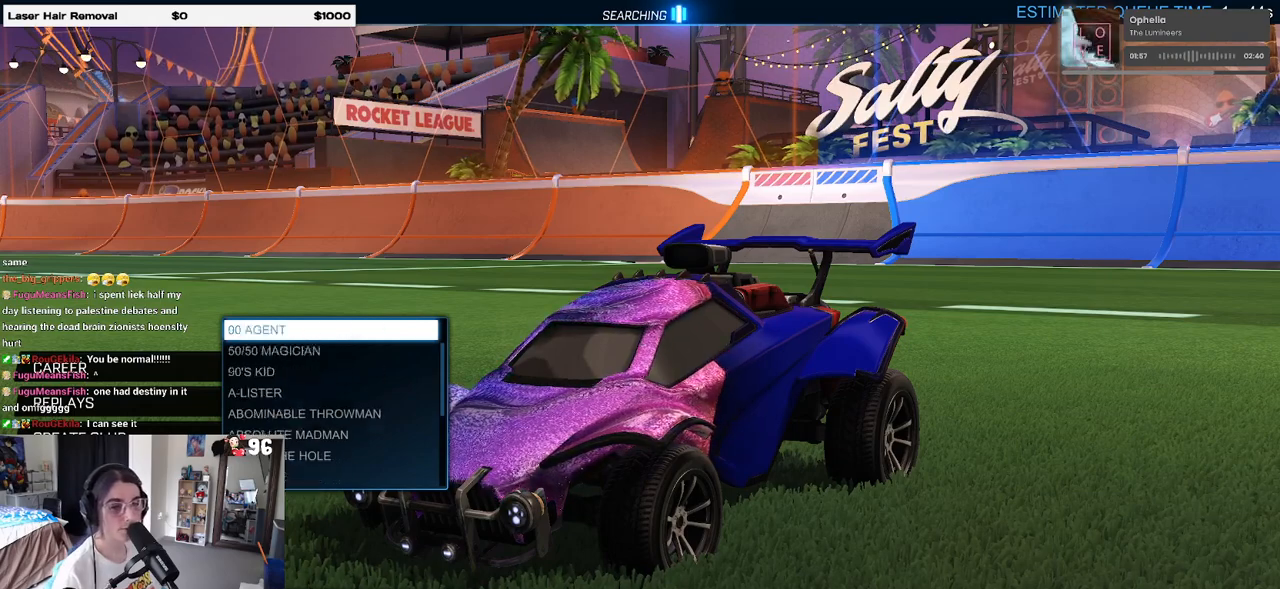
{"buttons": ["DPAD_UP"], "left_stick": "up", "right_stick": "center", "events": []}
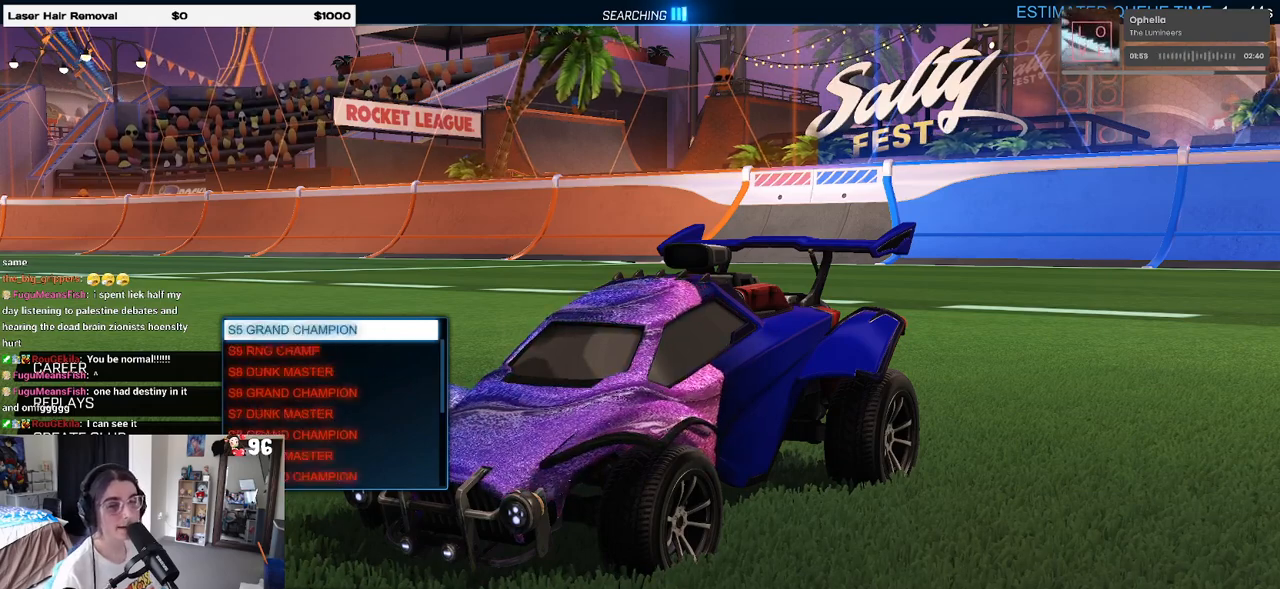
{"buttons": ["DPAD_UP"], "left_stick": "up", "right_stick": "center", "events": []}
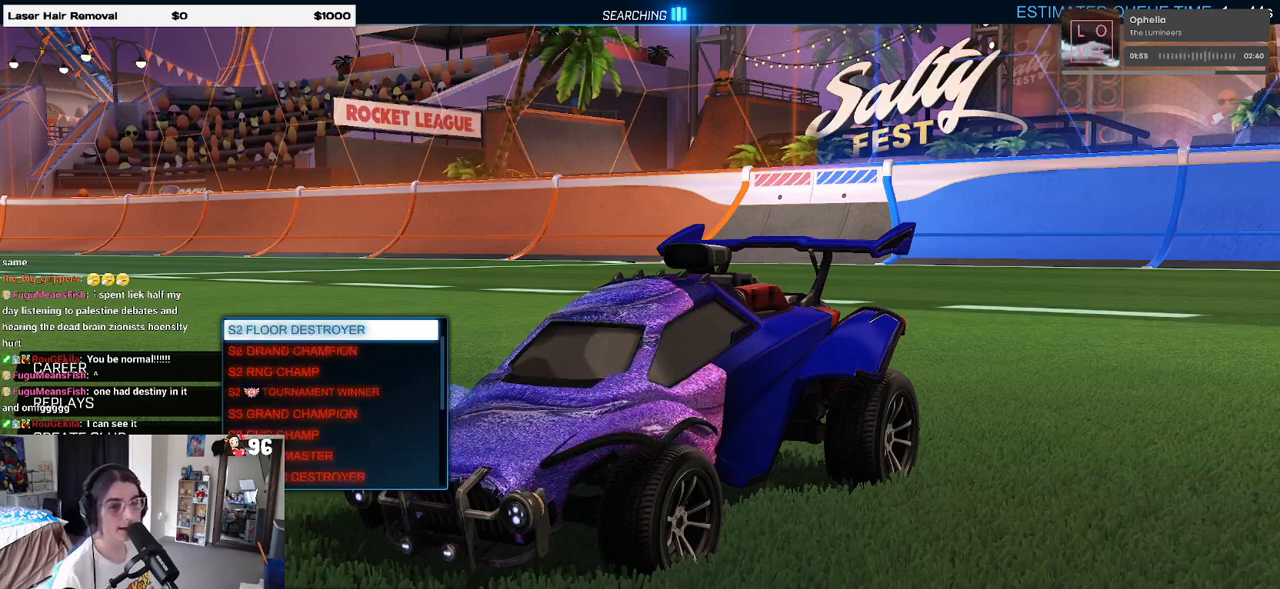
{"buttons": ["DPAD_UP"], "left_stick": "up", "right_stick": "center", "events": []}
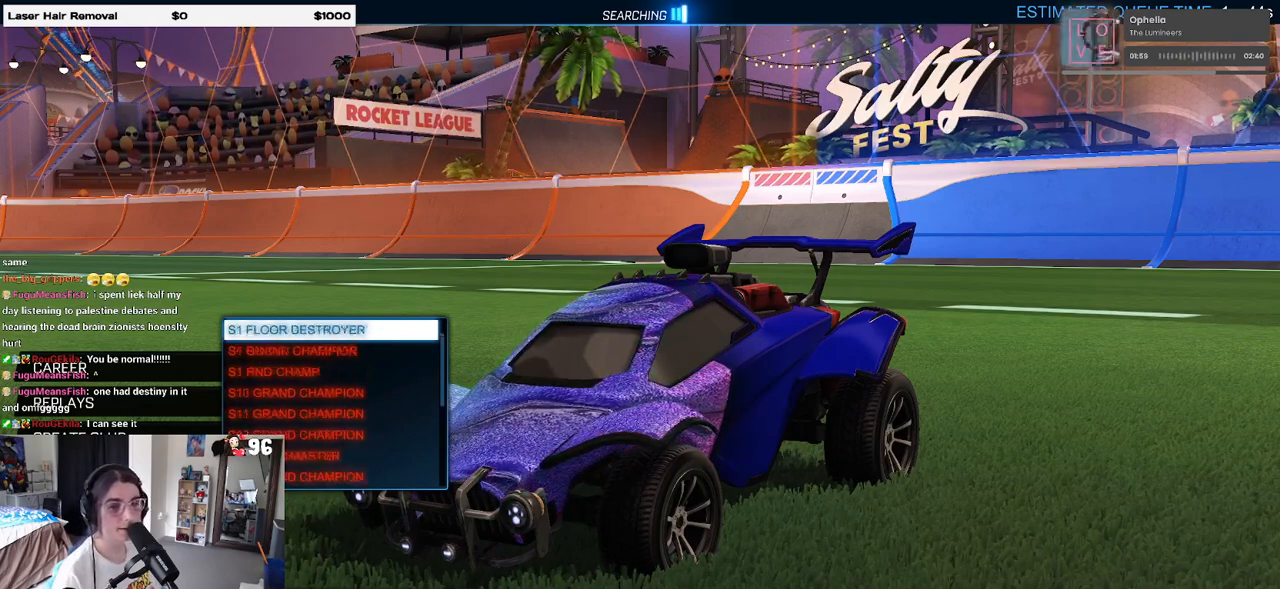
{"buttons": ["DPAD_UP"], "left_stick": "up", "right_stick": "center", "events": []}
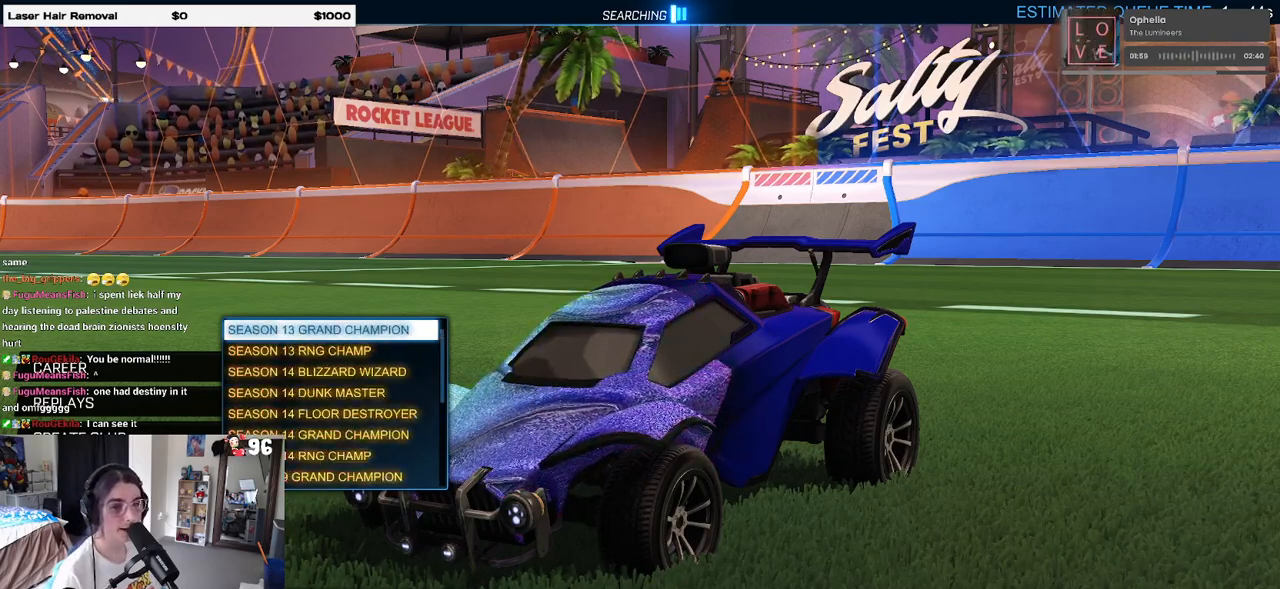
{"buttons": ["DPAD_UP"], "left_stick": "up", "right_stick": "center", "events": []}
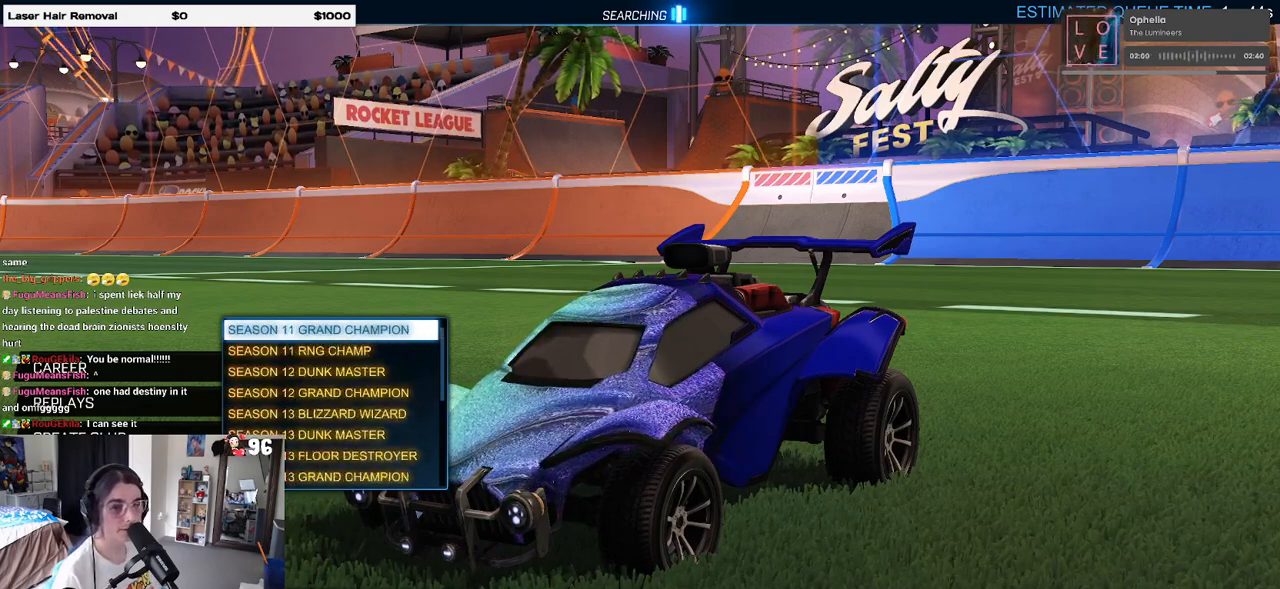
{"buttons": ["DPAD_UP"], "left_stick": "up", "right_stick": "center", "events": []}
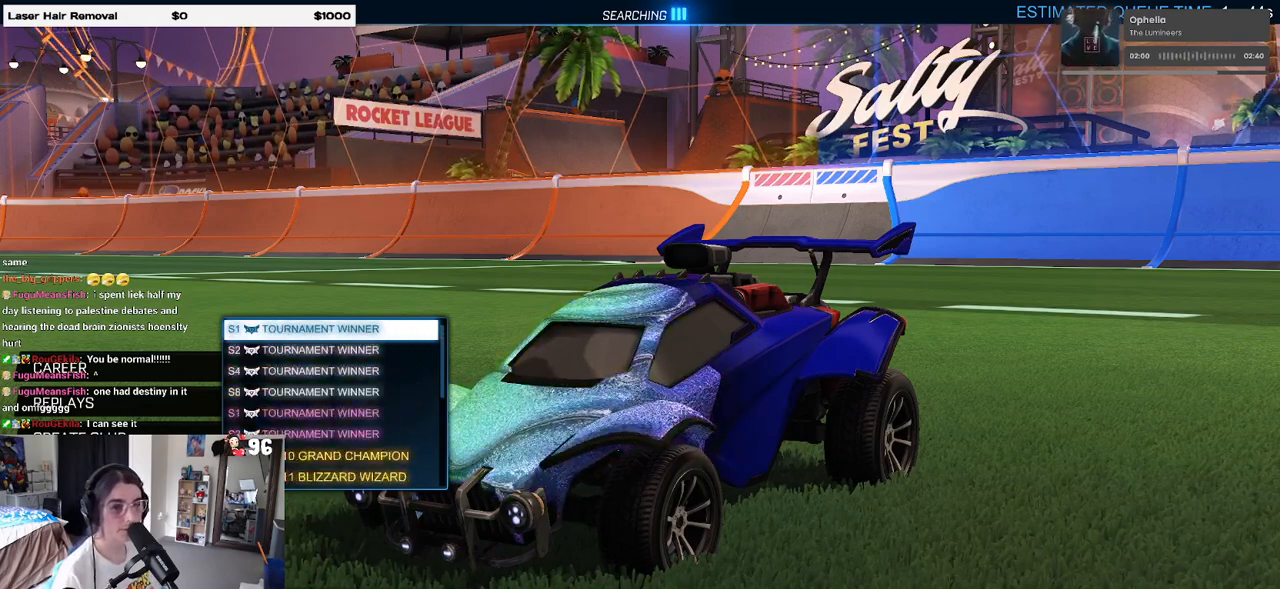
{"buttons": [], "left_stick": "center", "right_stick": "center", "events": [[83, "DPAD_UP", "up"], [183, "left_stick", "center"]]}